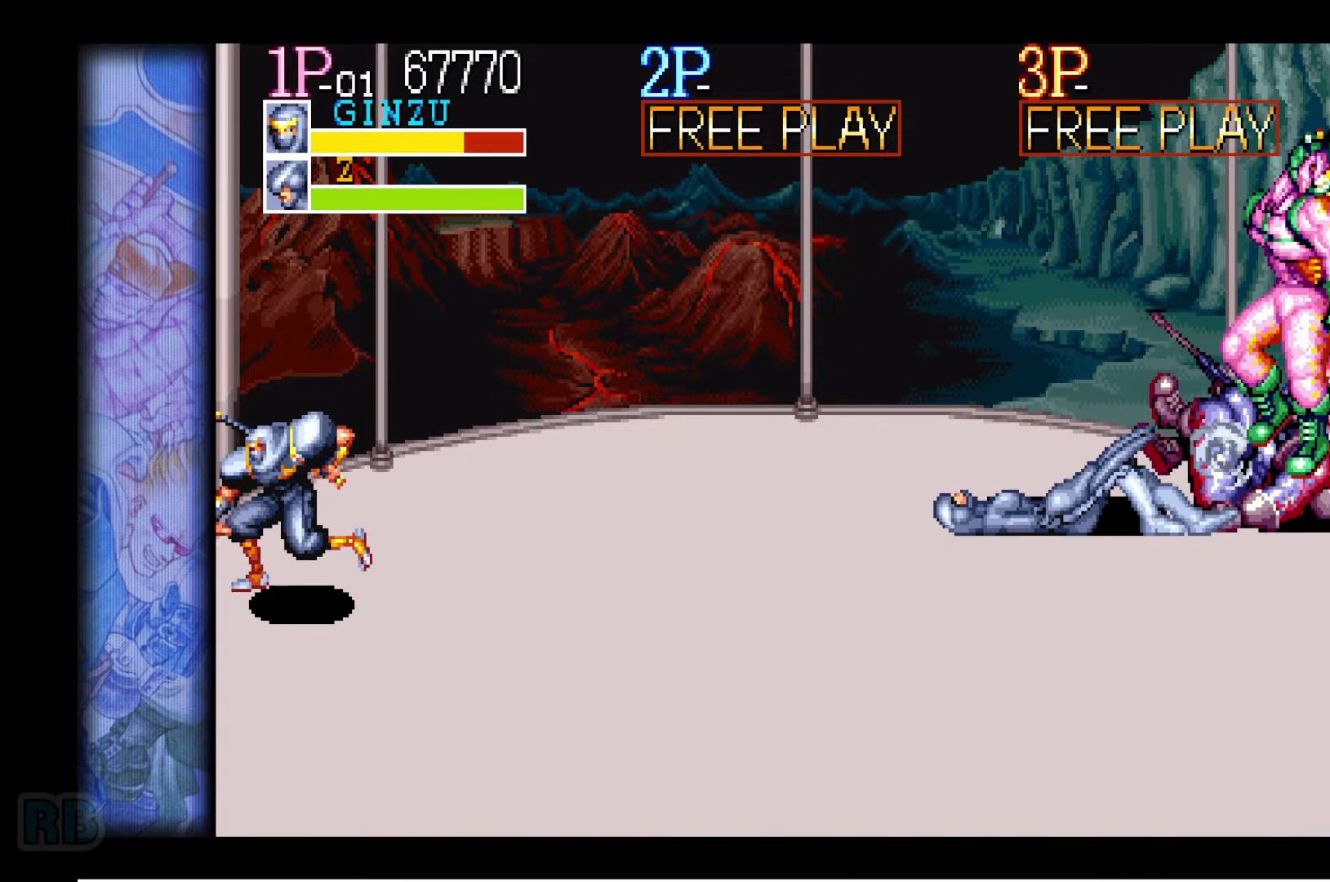
Gameplay with keyboard; each line is a JSON object with the keys held at the frame after it. "events" lists presses ("down") and releases ("up") of "1", "5", "b", "c", "down", "escape", "f1", "insert", "left", "n", "return", "right", "up", "v", "x" and "z" between this image and that frame as [ms after this image, input, new state], when the widget could be followed in between. No other keys are recorded. Mouse input is not recorded.
{"keys": ["down", "right"], "events": [[184, "down", "down"], [234, "down", "up"], [284, "down", "down"], [450, "right", "down"]]}
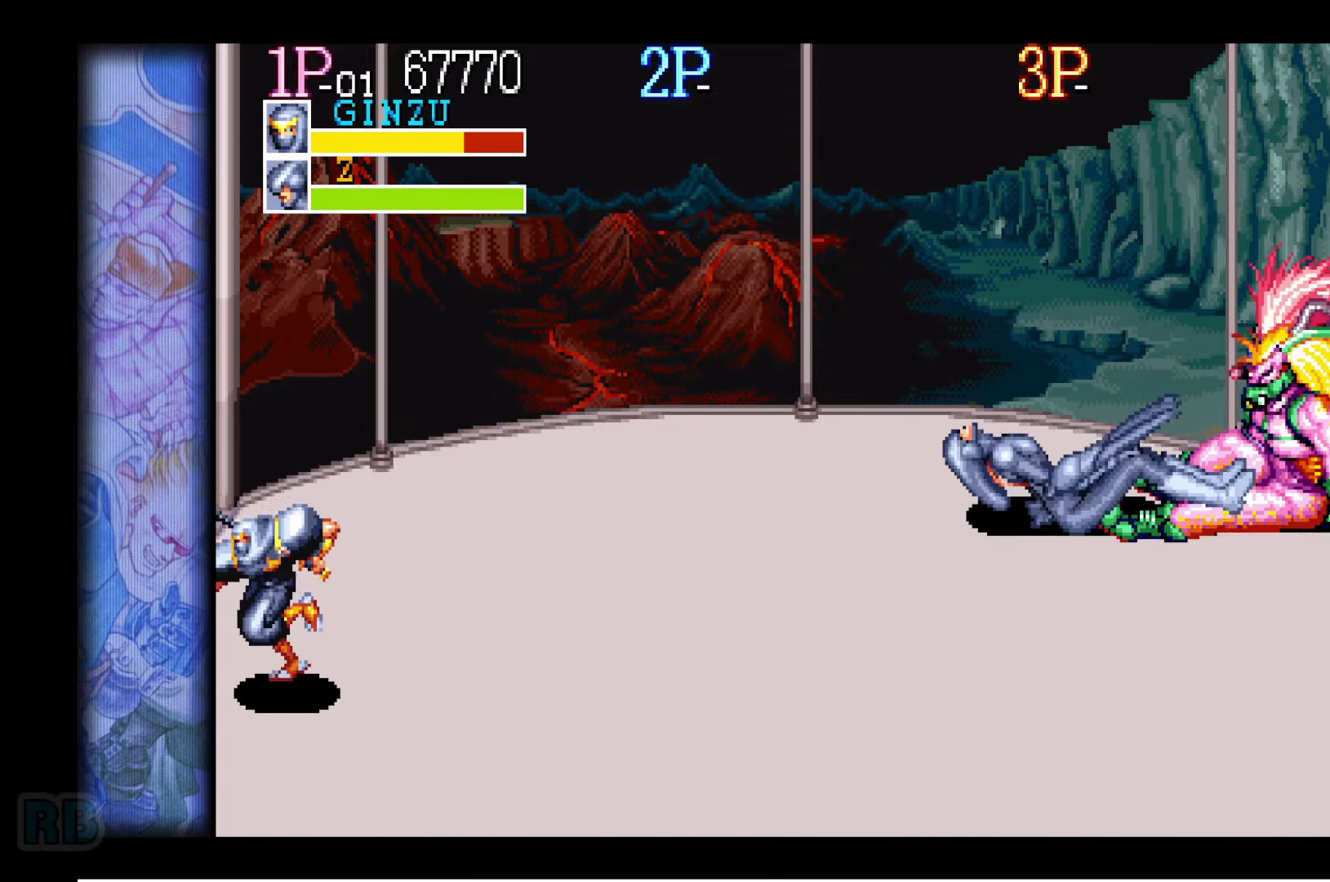
{"keys": [], "events": [[50, "right", "up"], [450, "down", "up"]]}
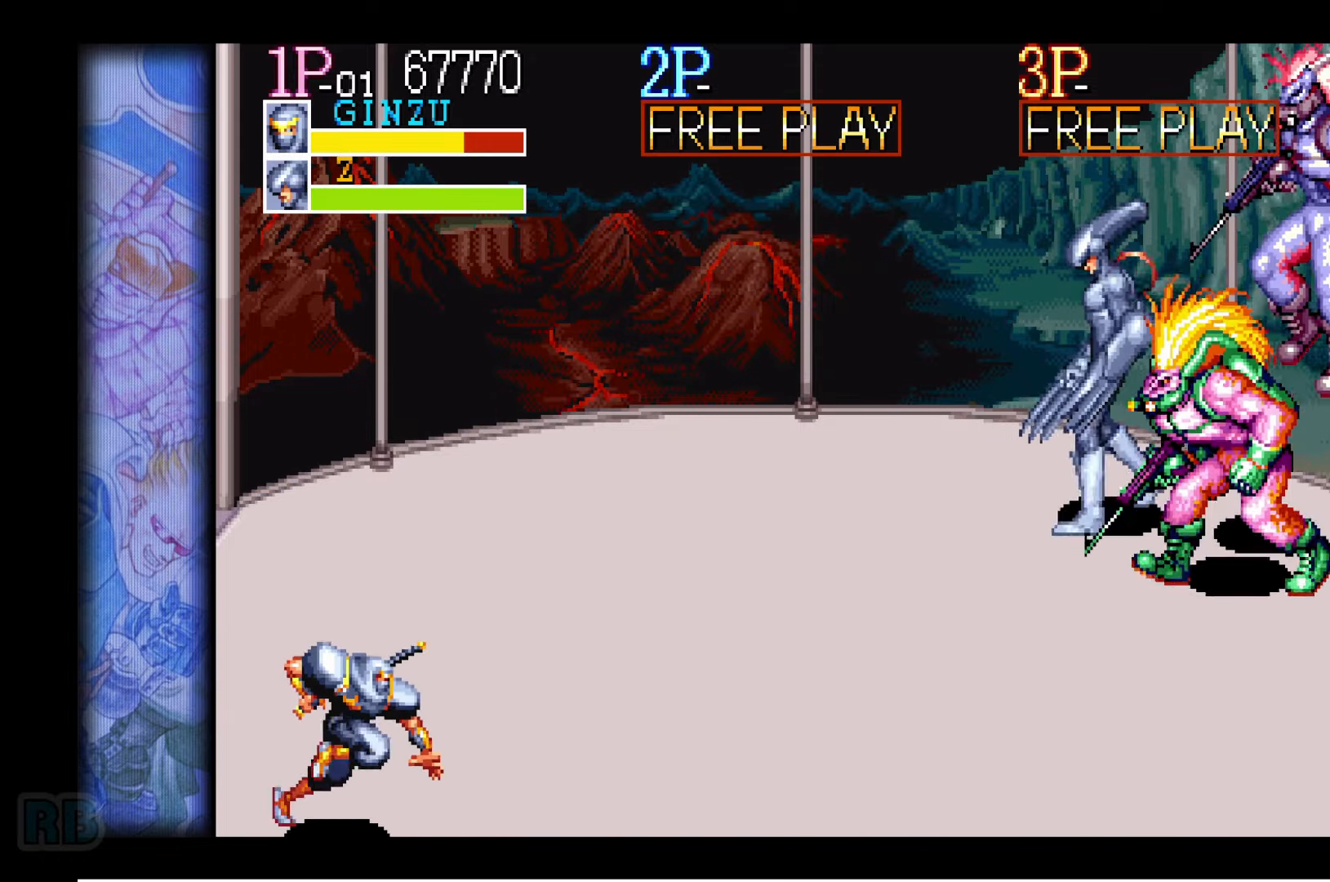
{"keys": [], "events": []}
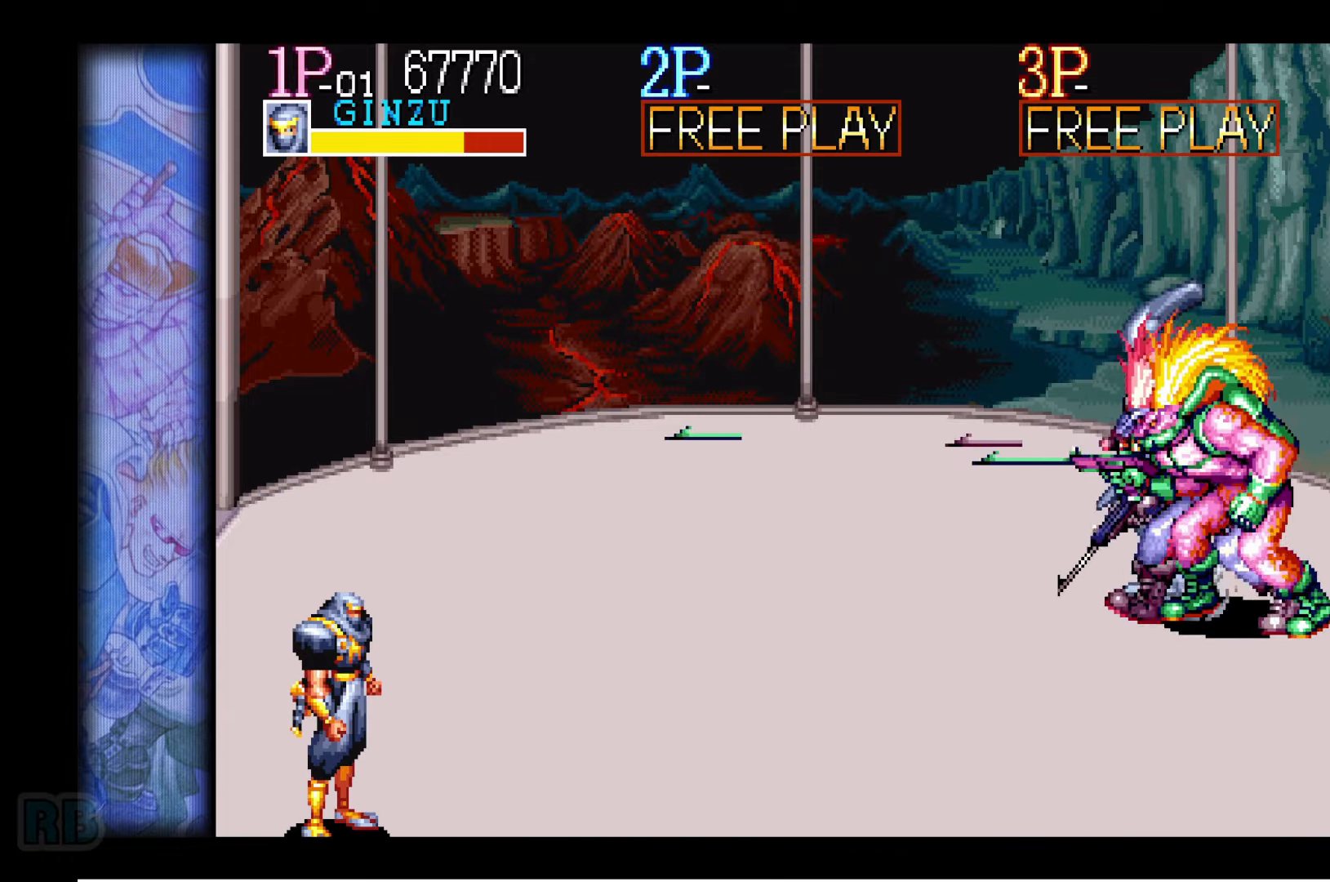
{"keys": [], "events": []}
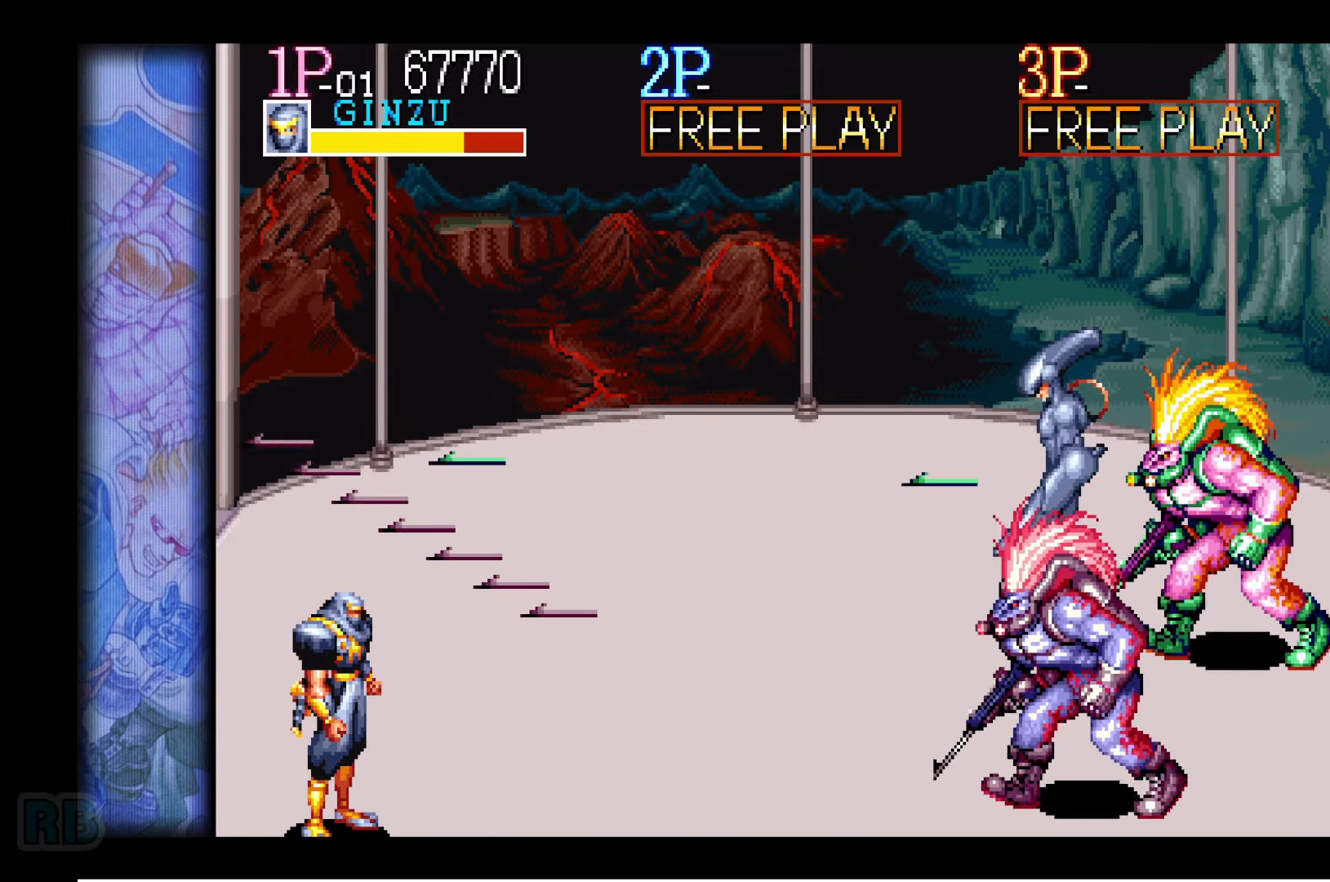
{"keys": ["z"], "events": [[200, "z", "down"], [284, "z", "up"], [367, "z", "down"], [434, "z", "up"], [500, "z", "down"]]}
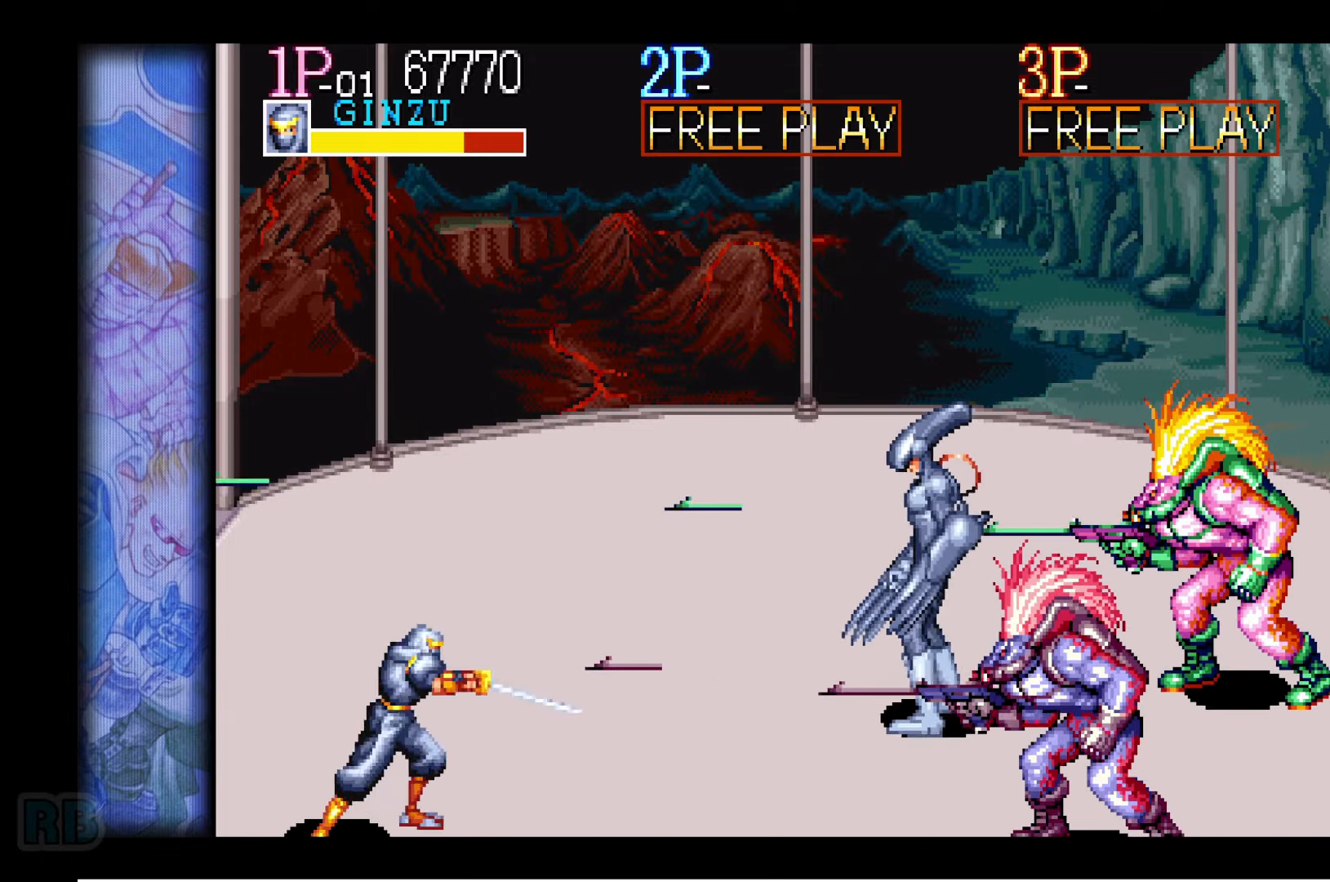
{"keys": ["z"], "events": [[67, "z", "up"], [150, "z", "down"], [217, "z", "up"], [317, "z", "down"], [367, "z", "up"], [450, "z", "down"]]}
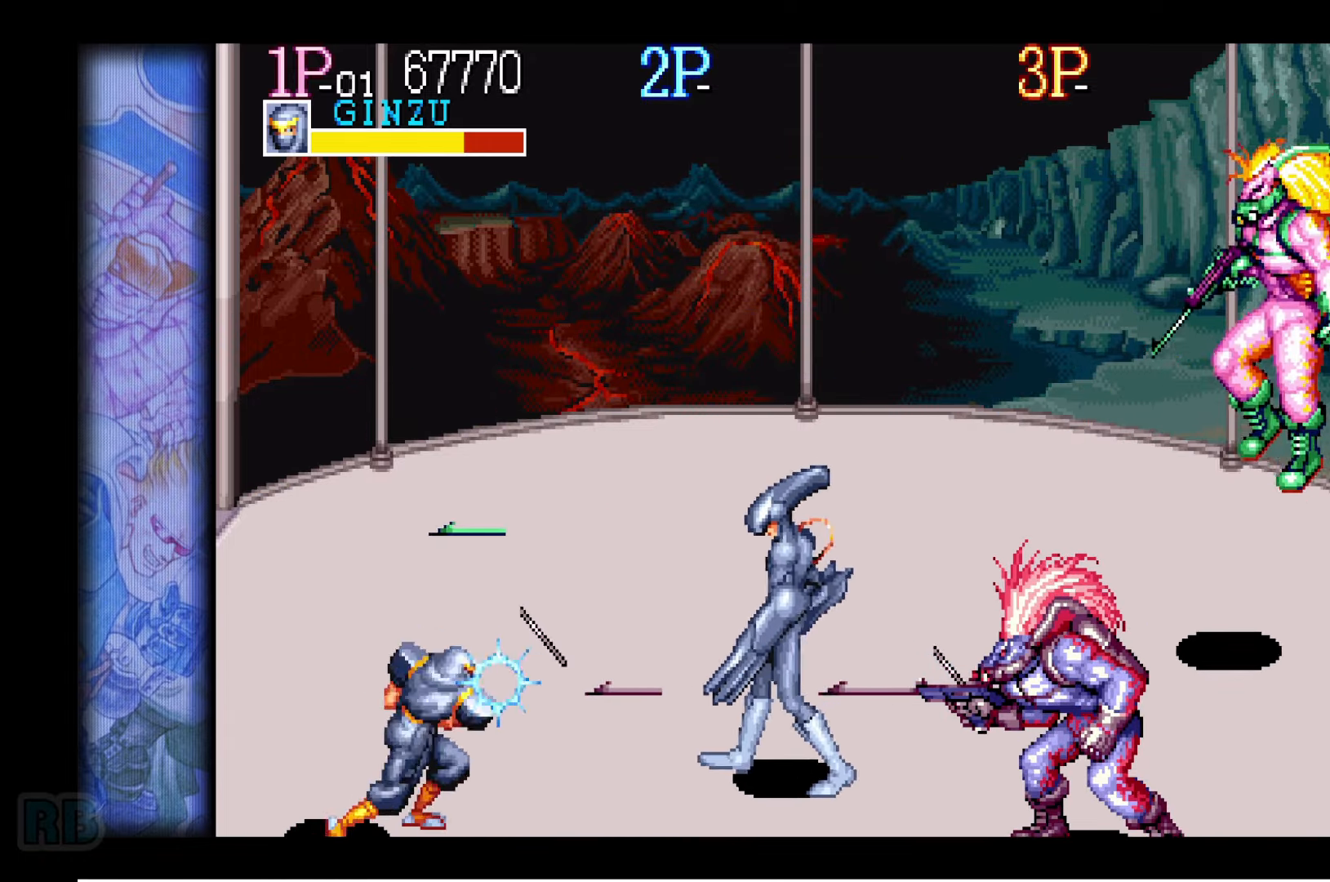
{"keys": [], "events": [[17, "z", "up"], [100, "z", "down"], [167, "z", "up"], [250, "z", "down"], [317, "z", "up"], [417, "z", "down"], [450, "z", "up"]]}
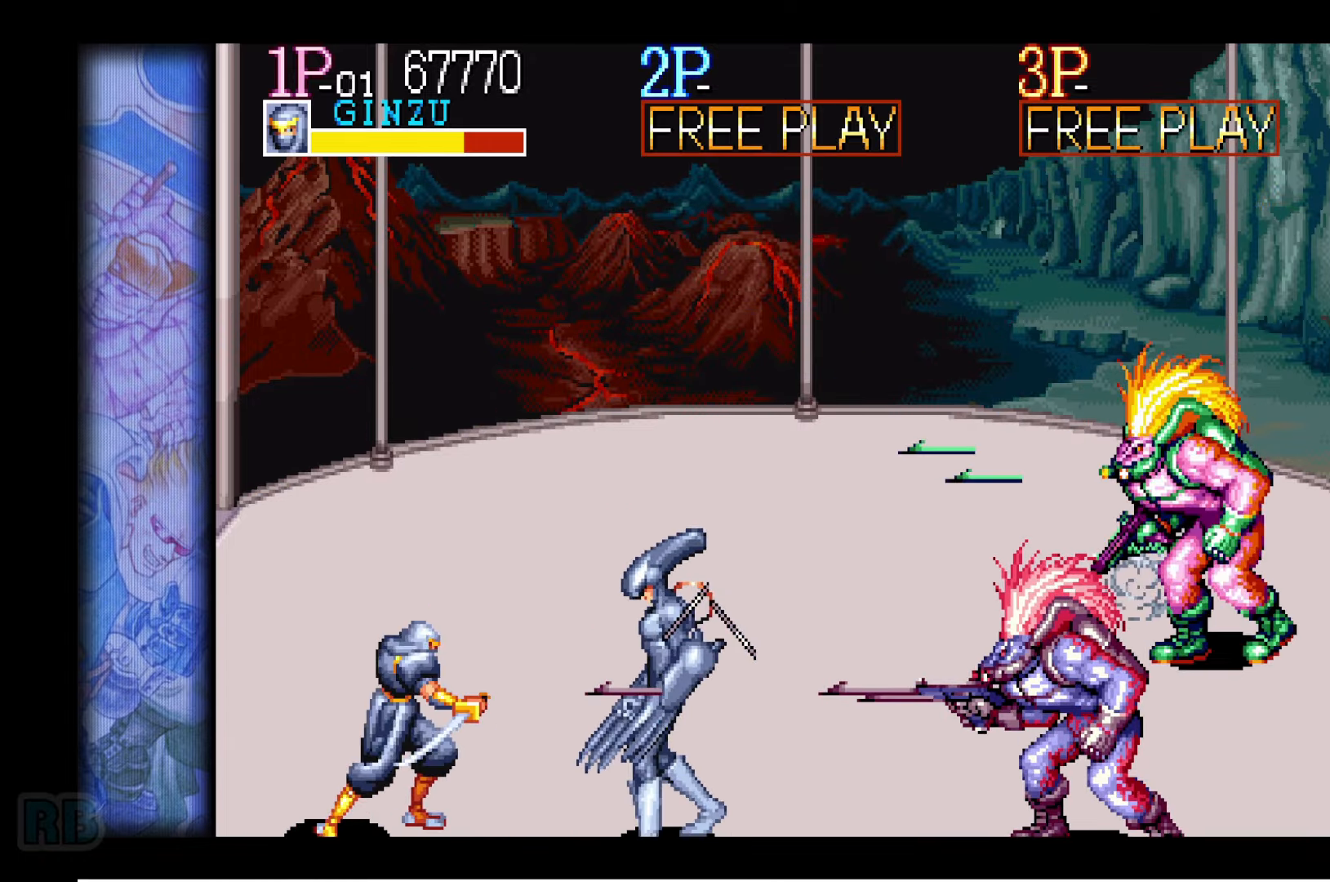
{"keys": [], "events": [[50, "z", "down"], [84, "z", "up"], [184, "z", "down"], [250, "z", "up"], [334, "z", "down"], [384, "z", "up"]]}
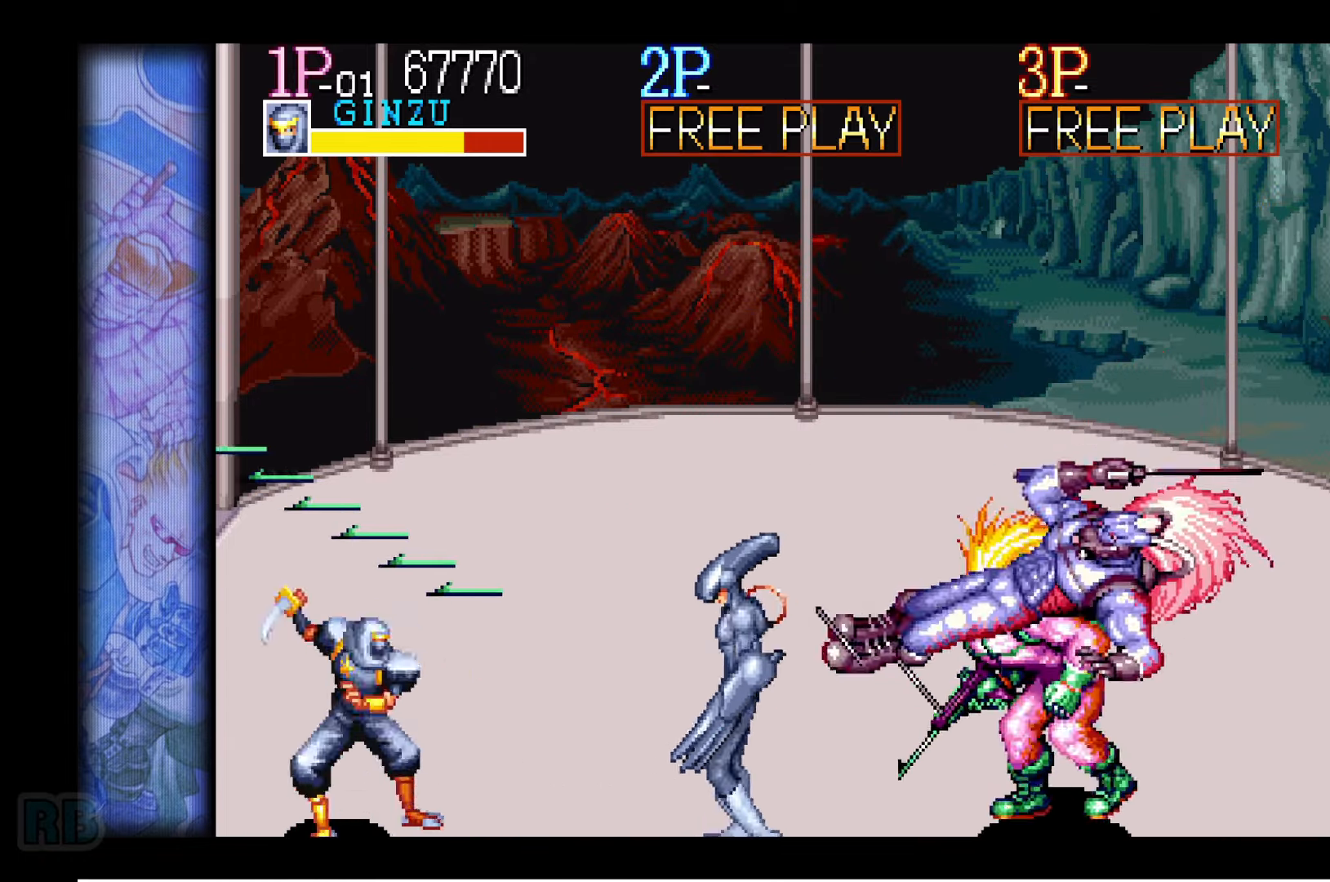
{"keys": ["right", "z"], "events": [[17, "right", "down"], [34, "x", "down"], [100, "x", "up"], [166, "x", "down"], [200, "x", "up"], [233, "z", "down"], [283, "z", "up"], [350, "z", "down"], [383, "z", "up"], [450, "z", "down"]]}
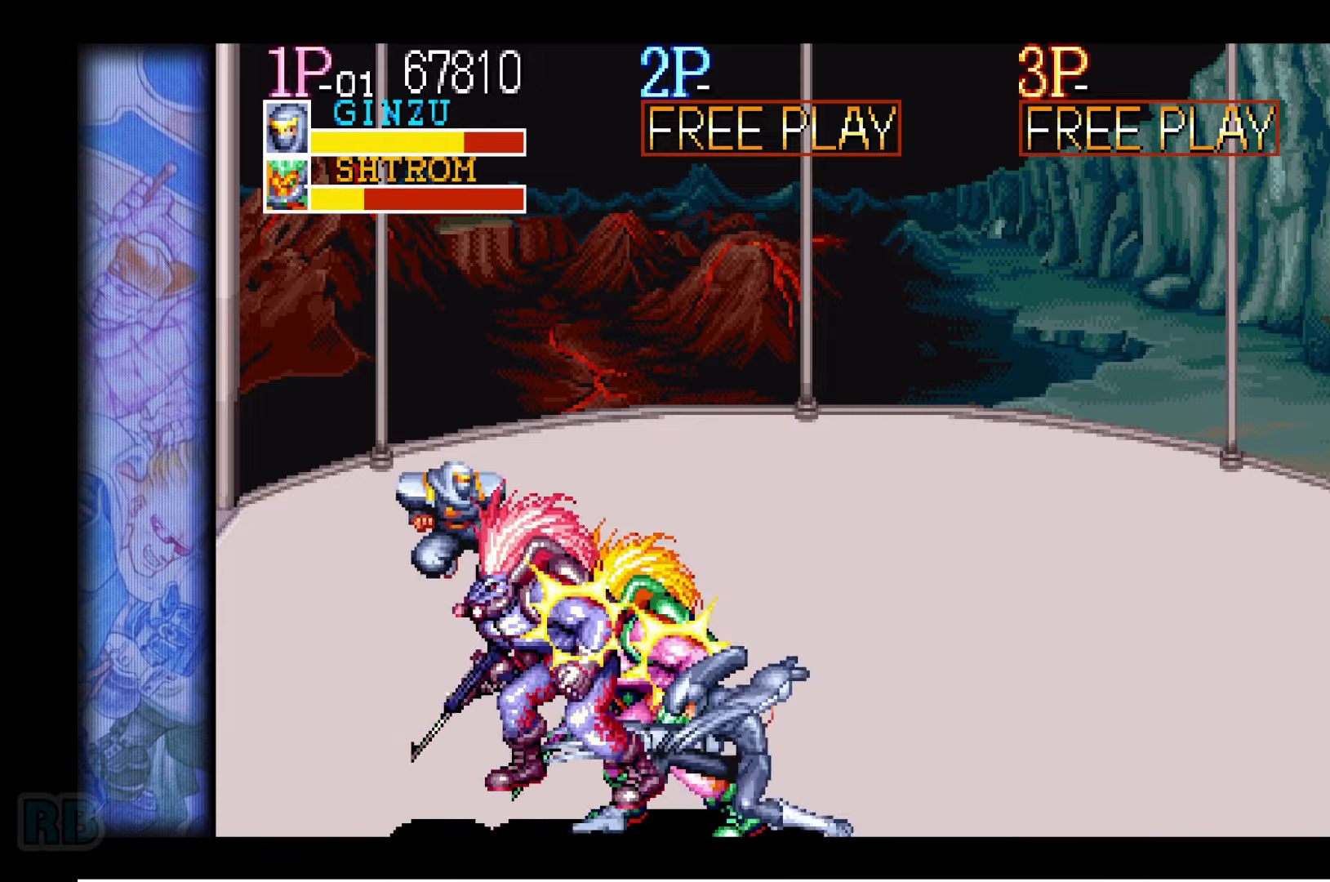
{"keys": [], "events": [[16, "z", "up"], [100, "z", "down"], [150, "z", "up"], [316, "right", "up"]]}
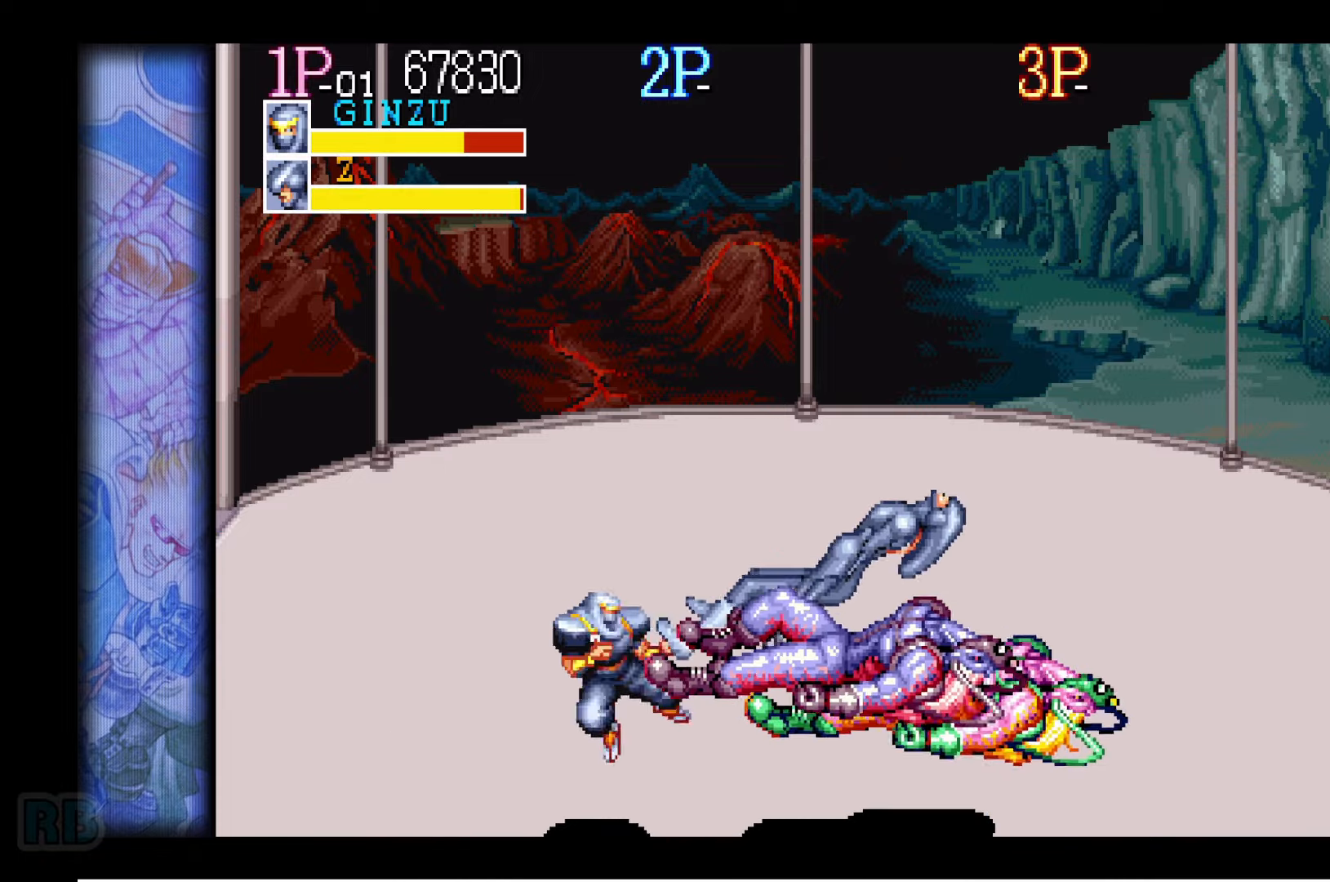
{"keys": ["left", "up"], "events": [[133, "left", "down"], [216, "left", "up"], [250, "left", "down"], [283, "up", "down"]]}
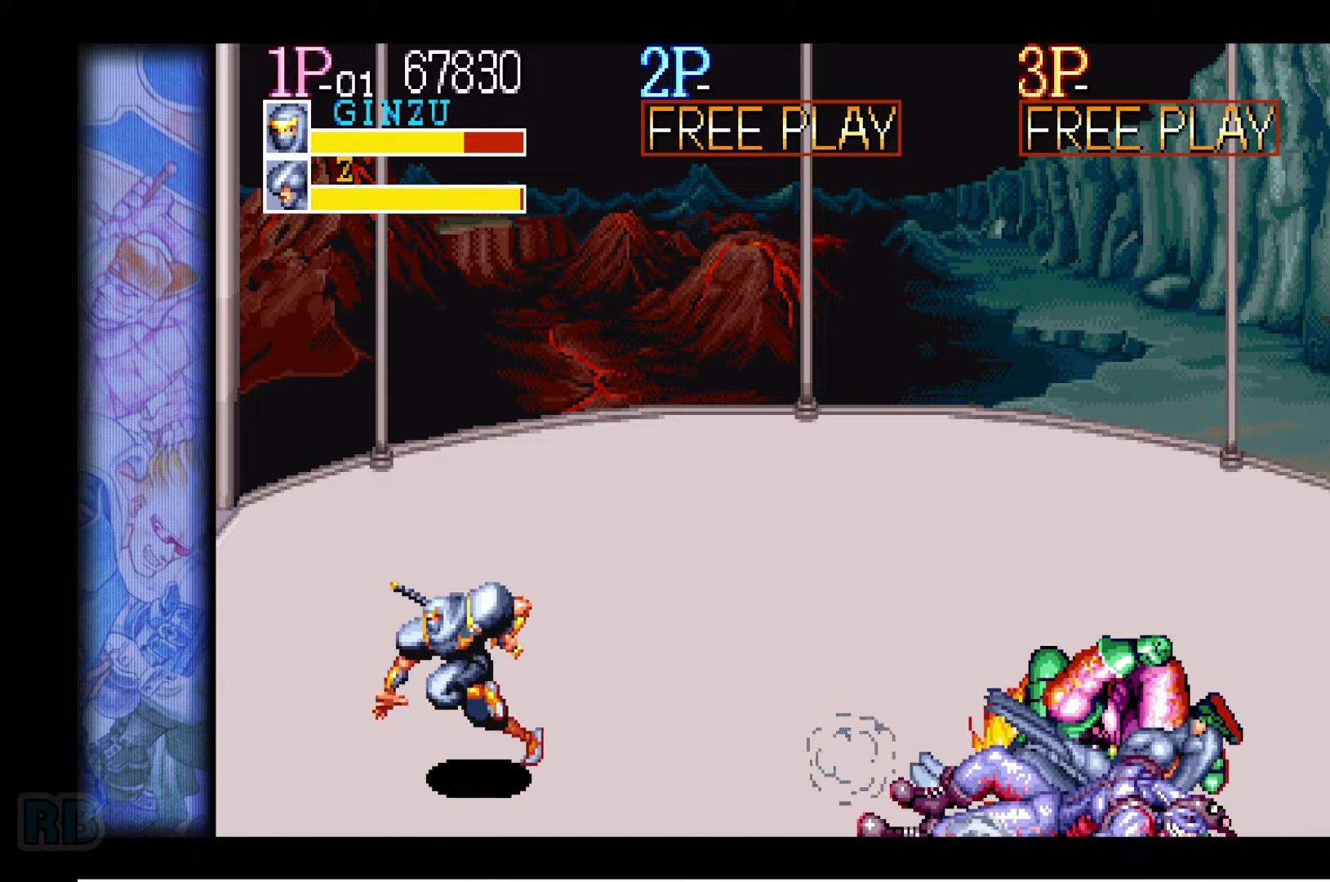
{"keys": ["up"], "events": [[266, "left", "up"], [316, "right", "down"], [366, "right", "up"]]}
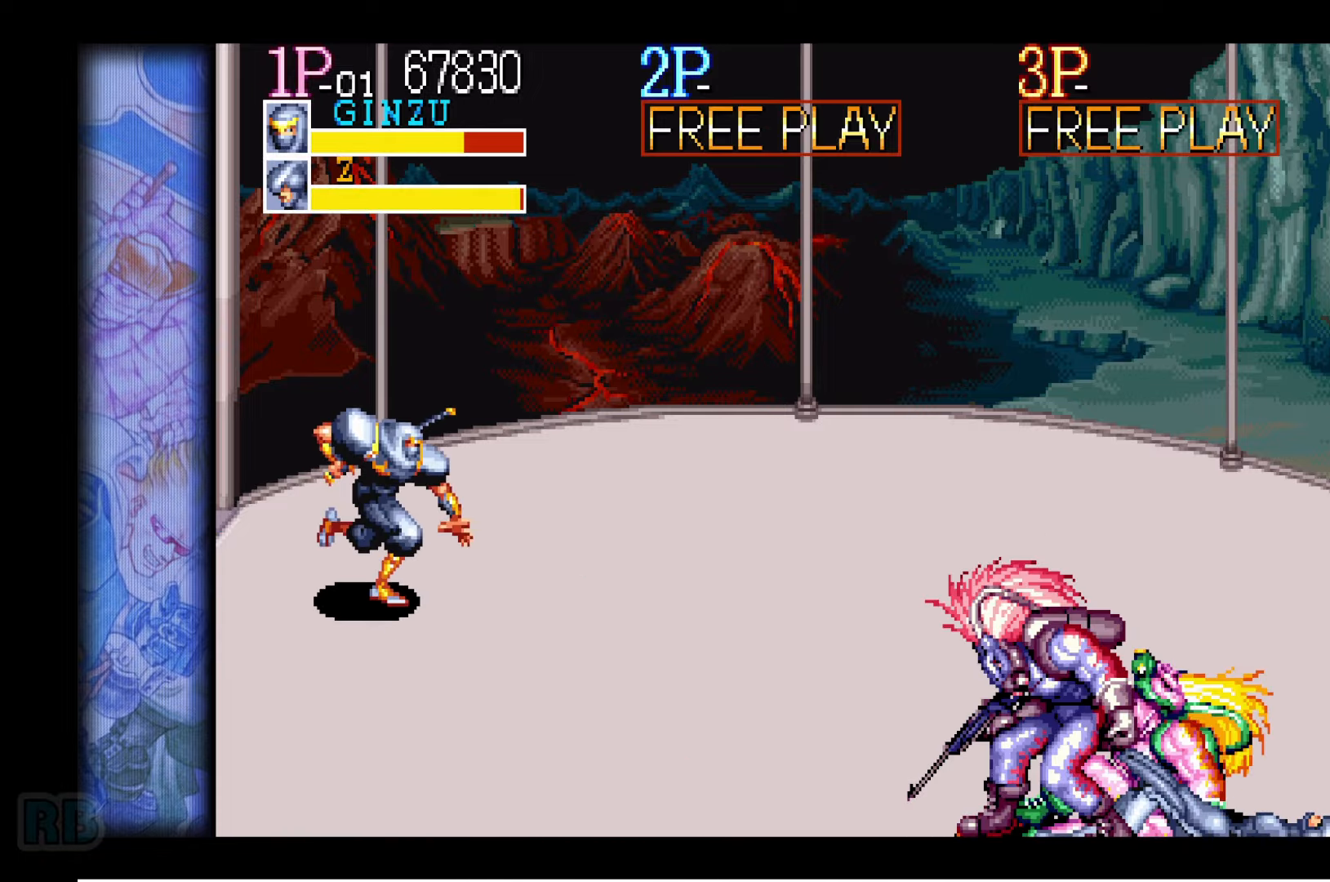
{"keys": [], "events": [[416, "up", "up"]]}
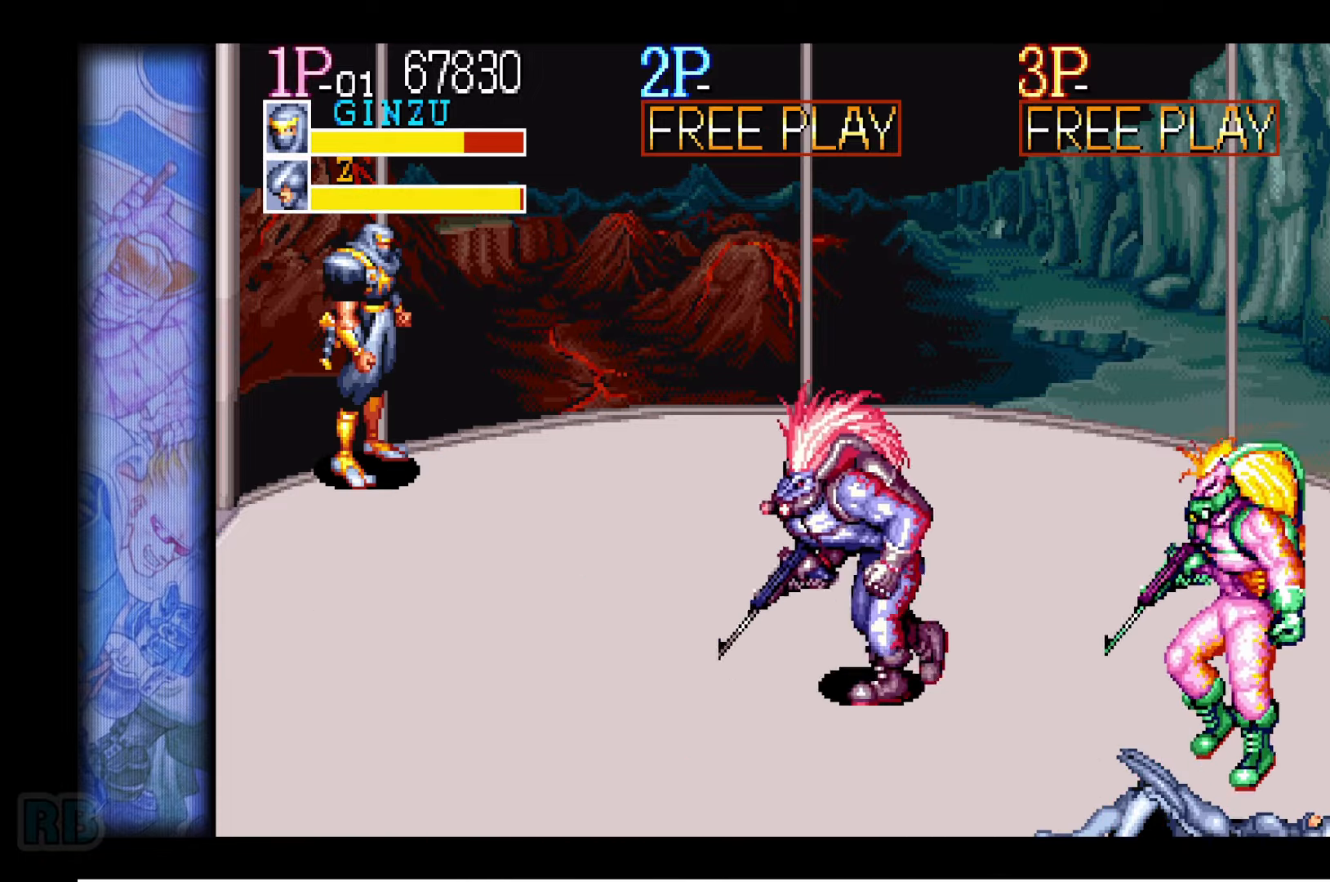
{"keys": [], "events": [[216, "z", "down"], [283, "z", "up"], [366, "z", "down"], [416, "z", "up"]]}
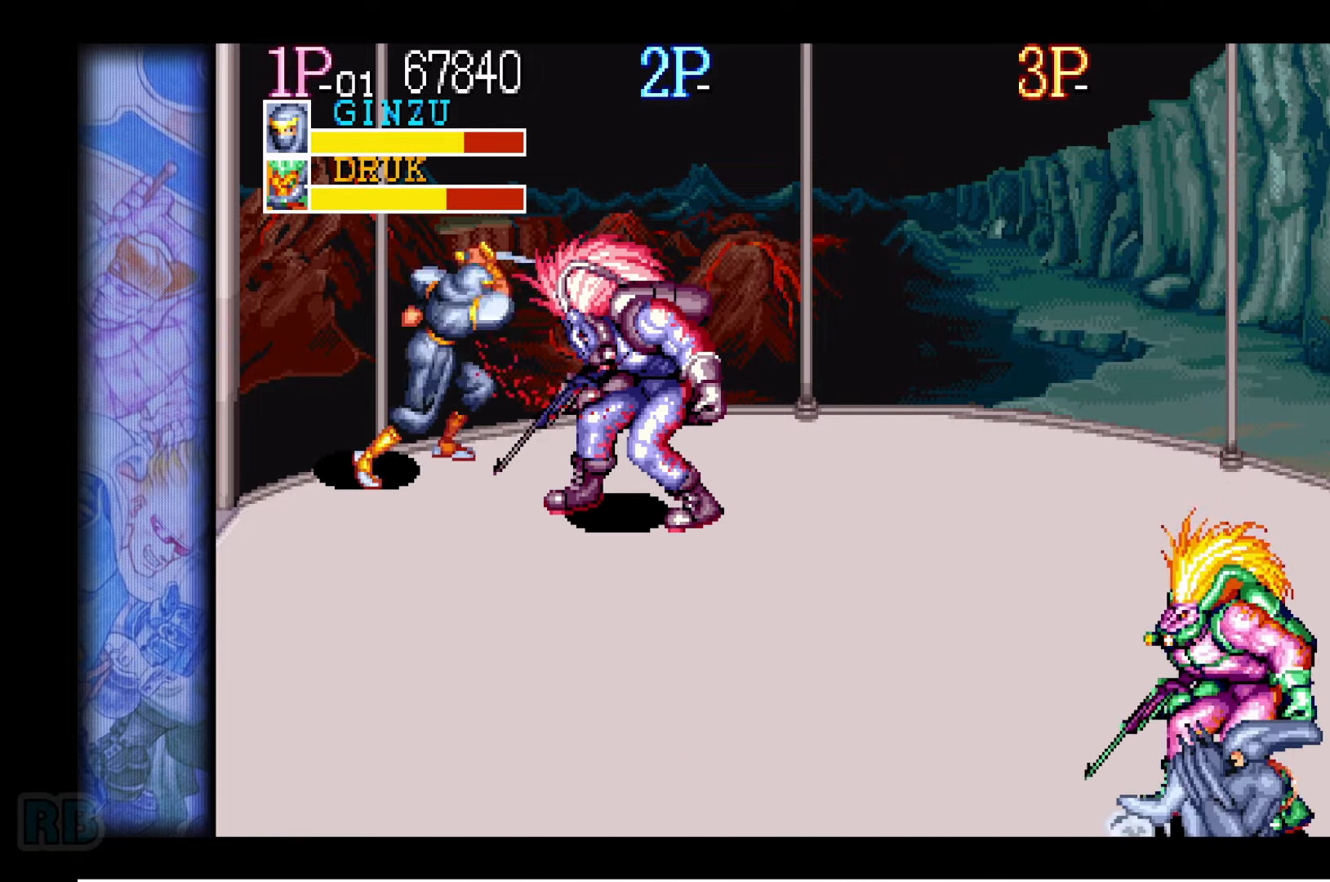
{"keys": ["z"], "events": [[33, "z", "down"], [66, "z", "up"], [166, "z", "down"], [233, "z", "up"], [350, "z", "down"], [416, "z", "up"], [500, "z", "down"]]}
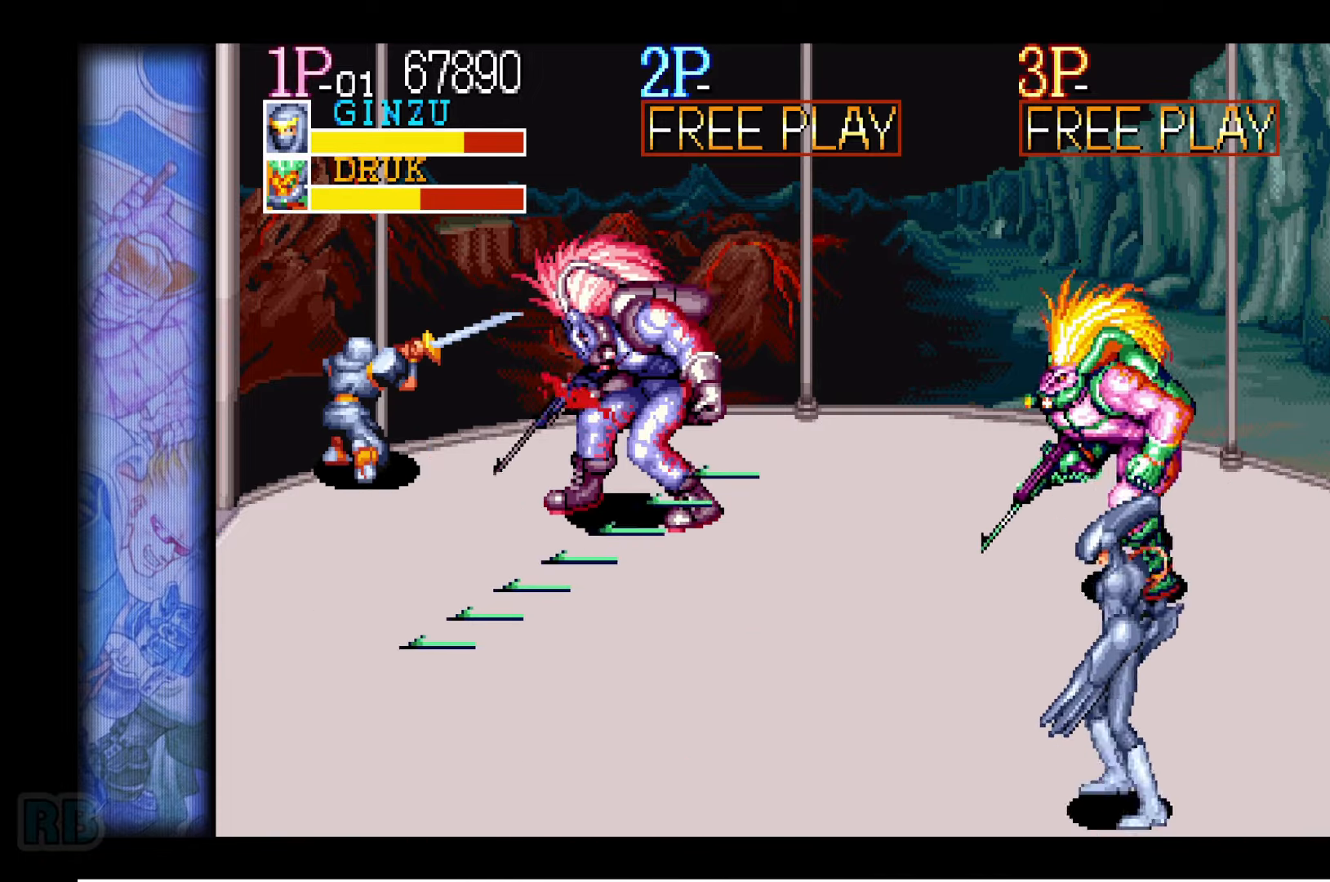
{"keys": [], "events": [[66, "z", "up"], [166, "z", "down"], [233, "z", "up"], [316, "z", "down"], [366, "z", "up"]]}
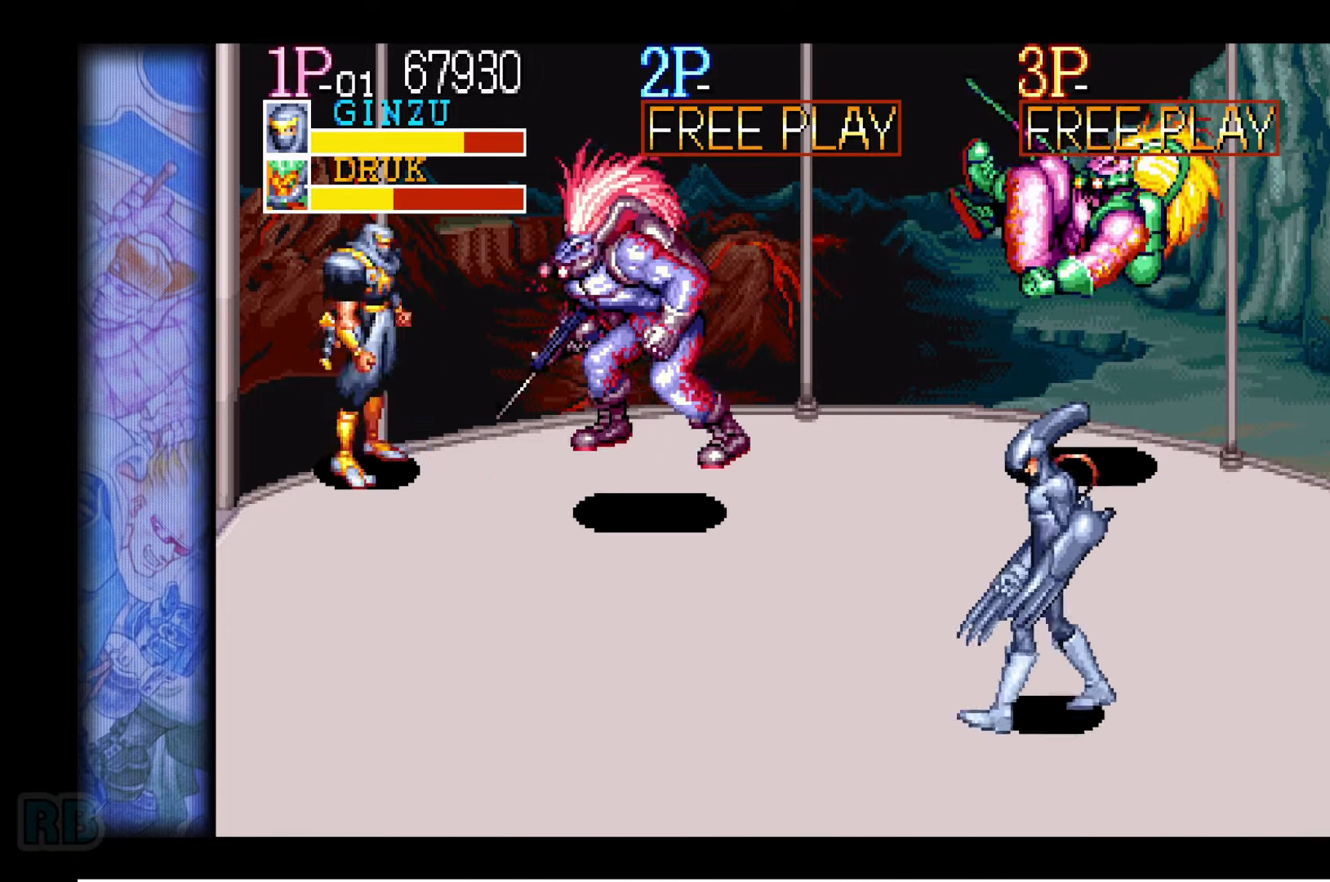
{"keys": ["right"], "events": [[33, "right", "down"], [66, "x", "down"], [133, "x", "up"], [250, "z", "down"], [300, "z", "up"]]}
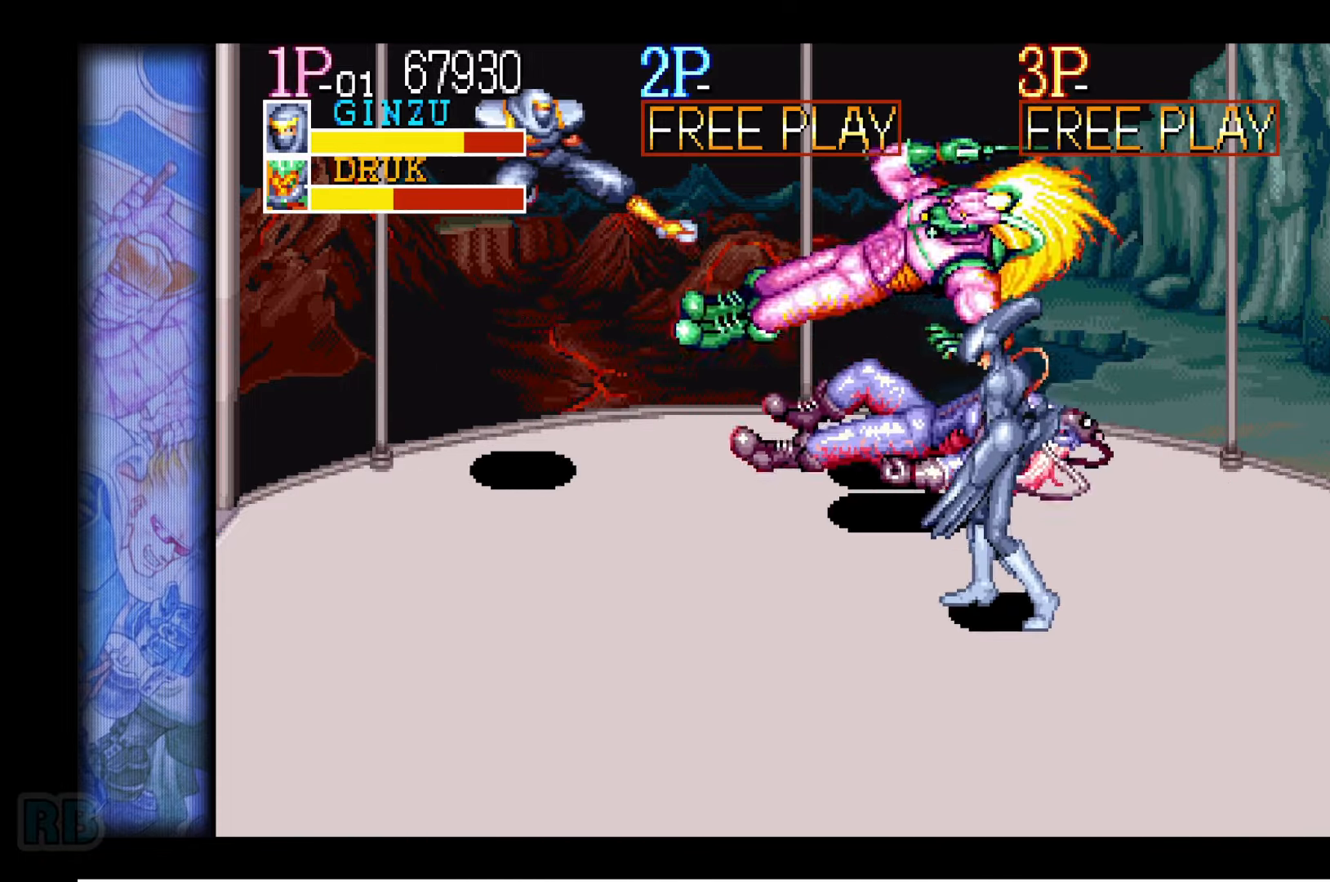
{"keys": [], "events": [[383, "right", "up"]]}
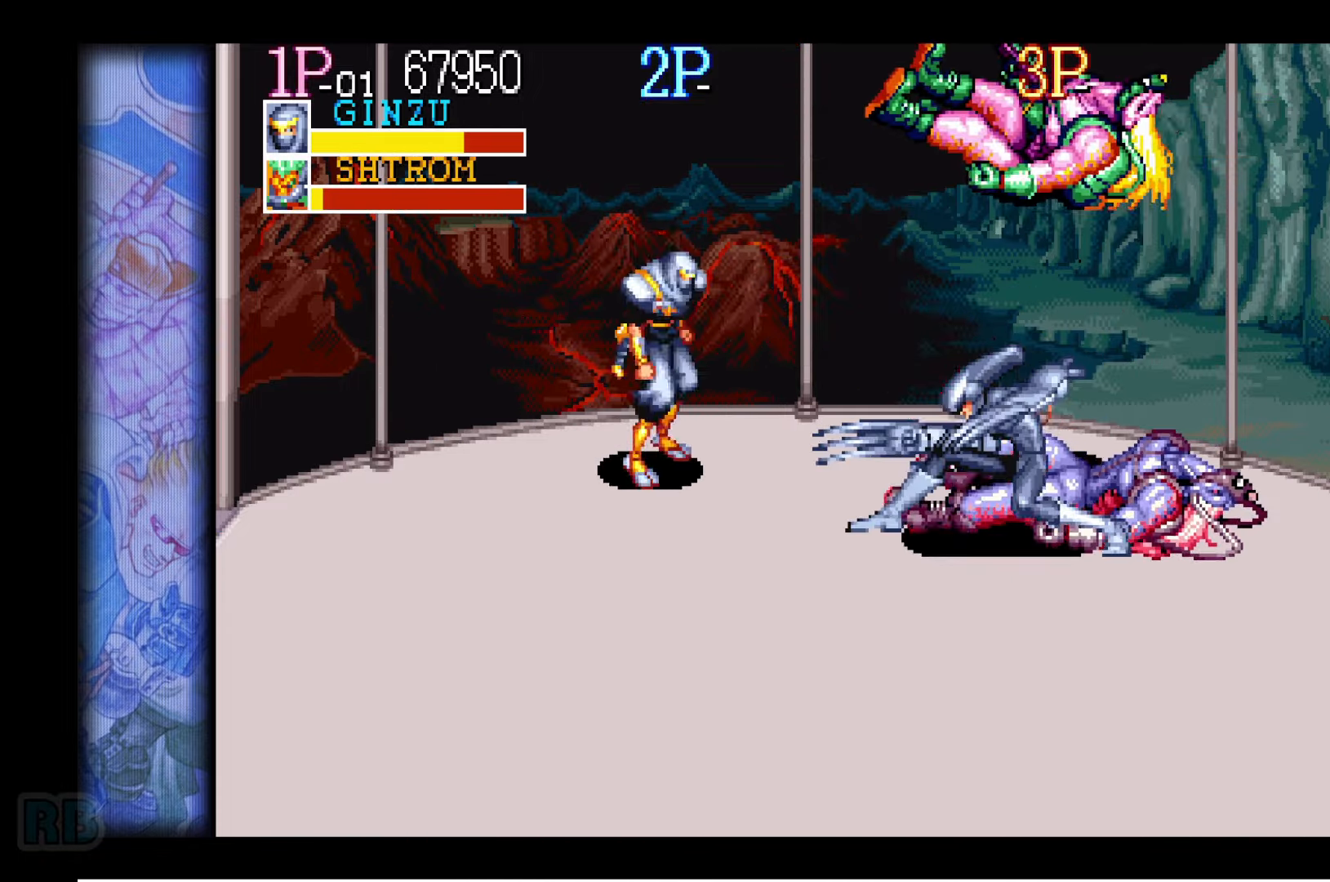
{"keys": ["down", "left"], "events": [[50, "left", "down"], [100, "left", "up"], [166, "left", "down"], [400, "down", "down"]]}
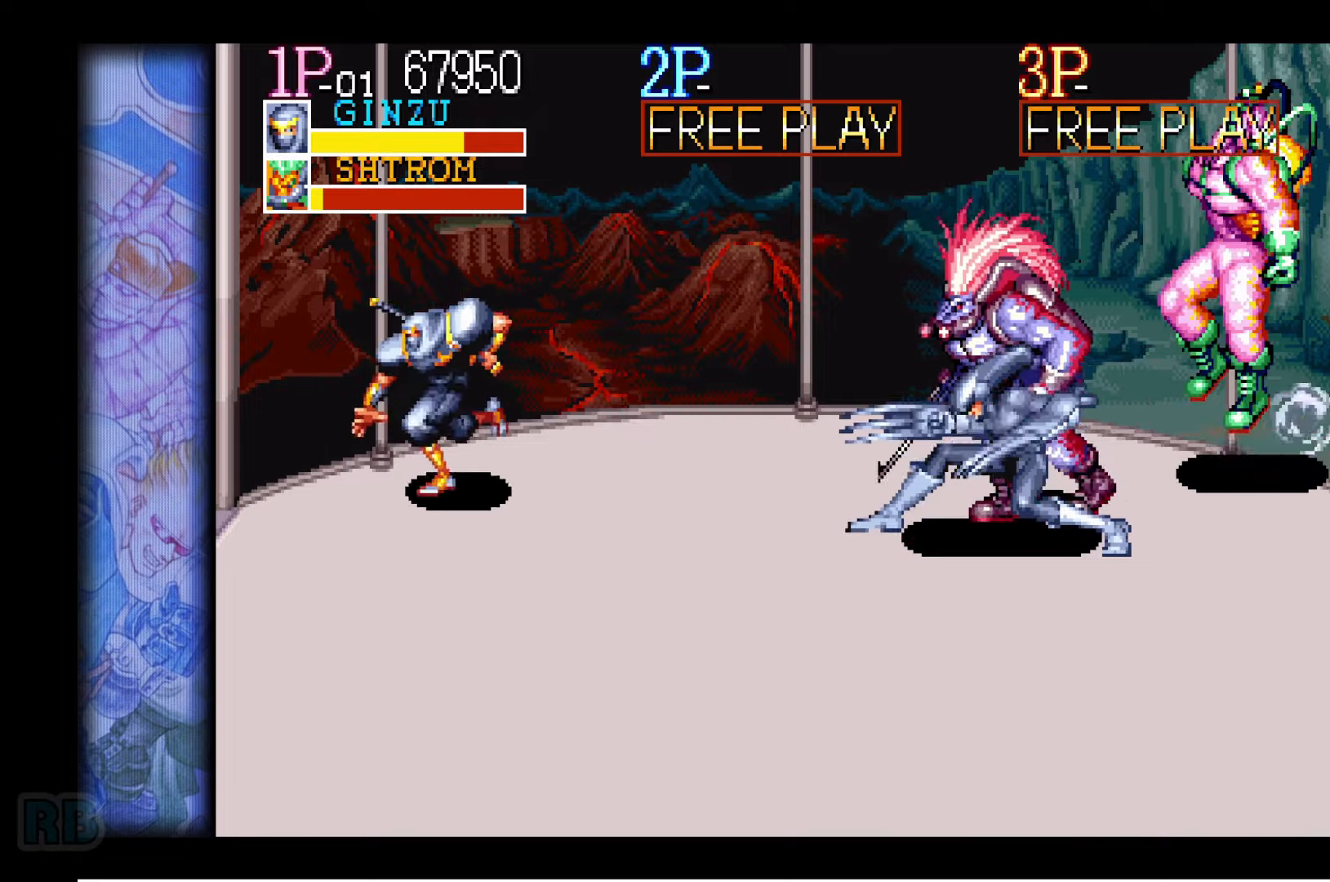
{"keys": ["down"], "events": [[333, "down", "up"], [333, "left", "up"], [383, "down", "down"], [433, "down", "up"], [483, "down", "down"]]}
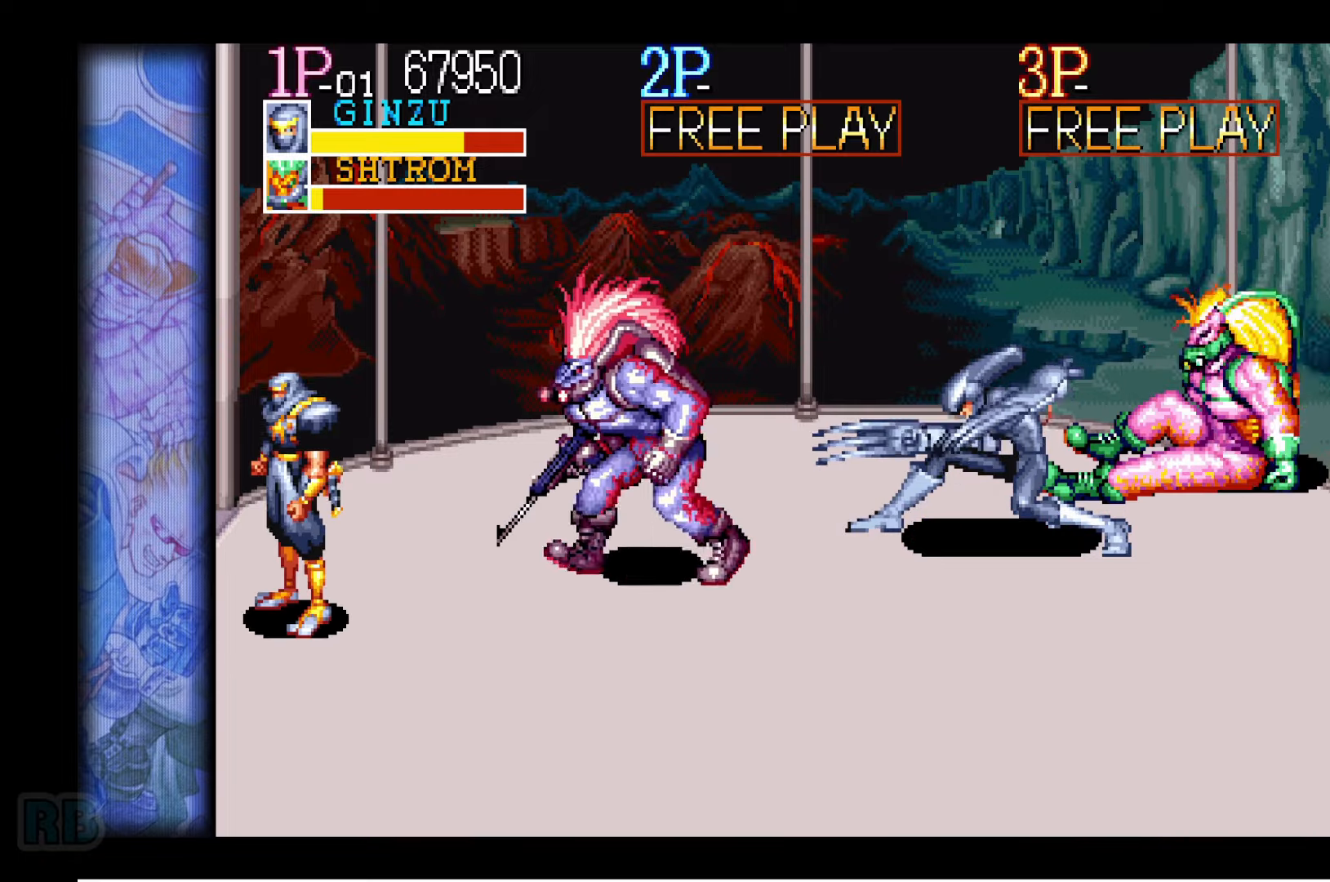
{"keys": ["z"], "events": [[83, "right", "down"], [117, "down", "up"], [133, "right", "up"], [183, "z", "down"], [217, "z", "up"], [317, "z", "down"], [383, "z", "up"], [467, "z", "down"]]}
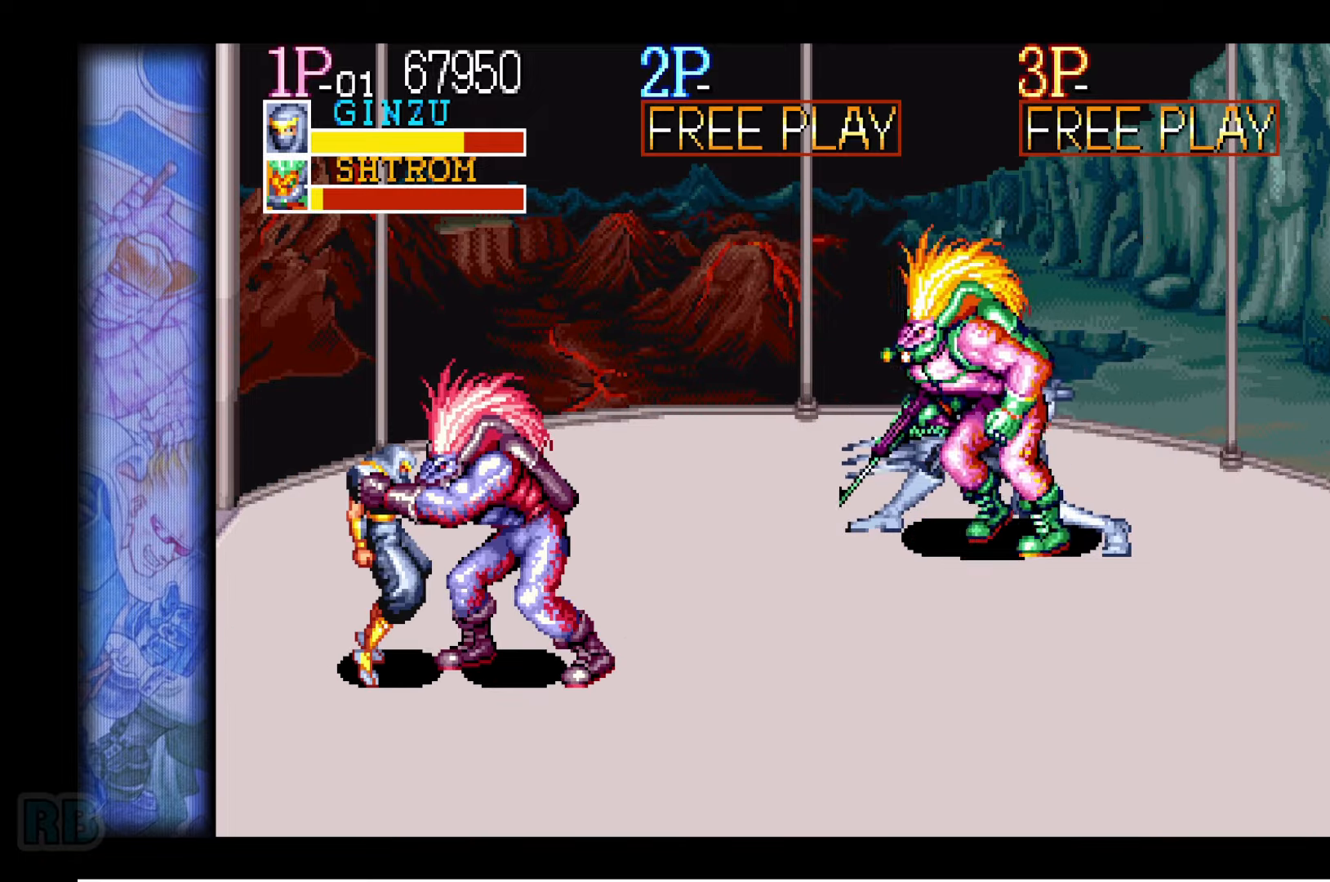
{"keys": ["right"], "events": [[17, "z", "up"], [150, "right", "down"], [167, "x", "down"], [233, "x", "up"], [283, "x", "down"], [367, "x", "up"], [433, "z", "down"], [467, "z", "up"]]}
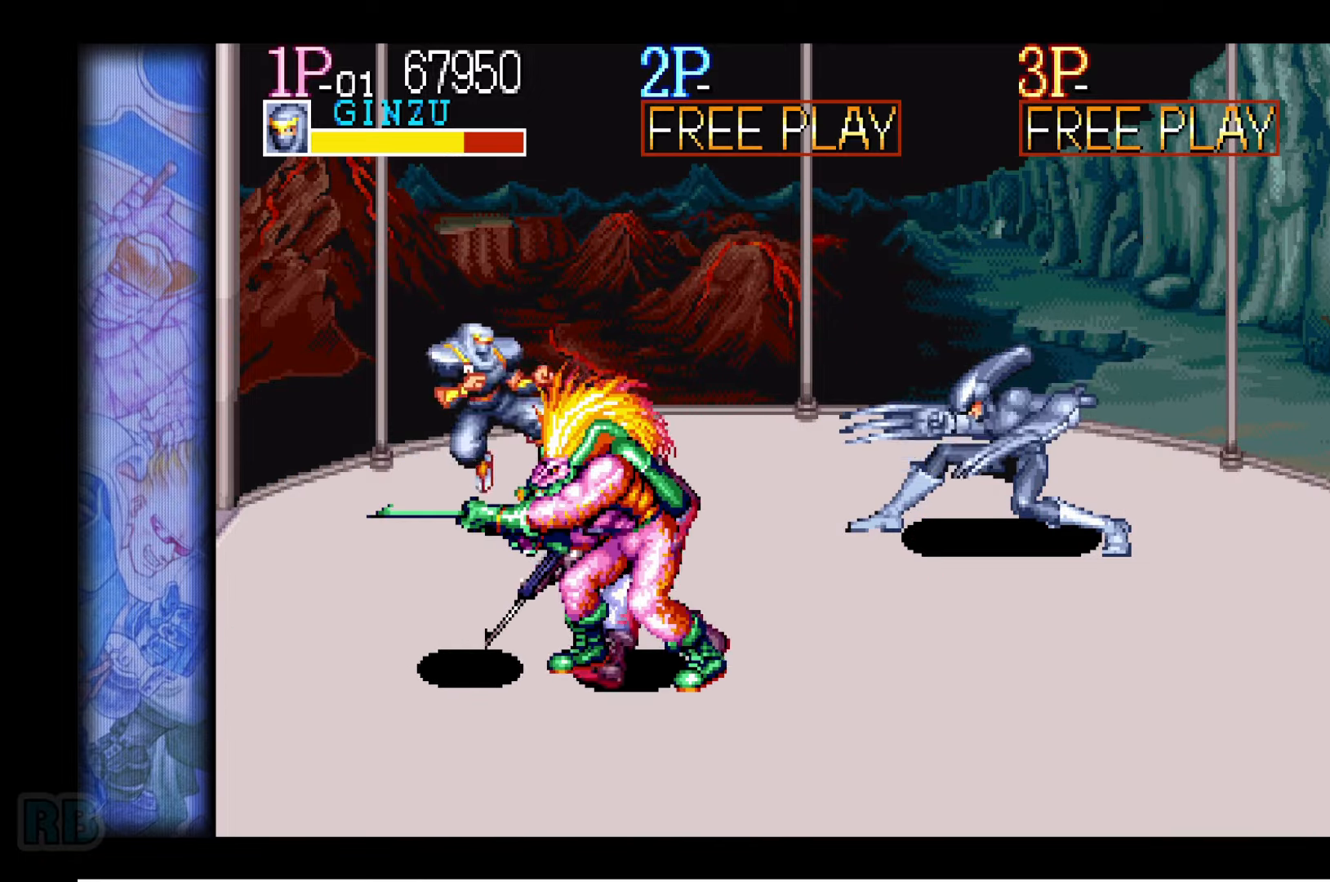
{"keys": [], "events": [[33, "z", "down"], [83, "z", "up"], [167, "z", "down"], [217, "z", "up"], [300, "z", "down"], [367, "z", "up"], [467, "right", "up"]]}
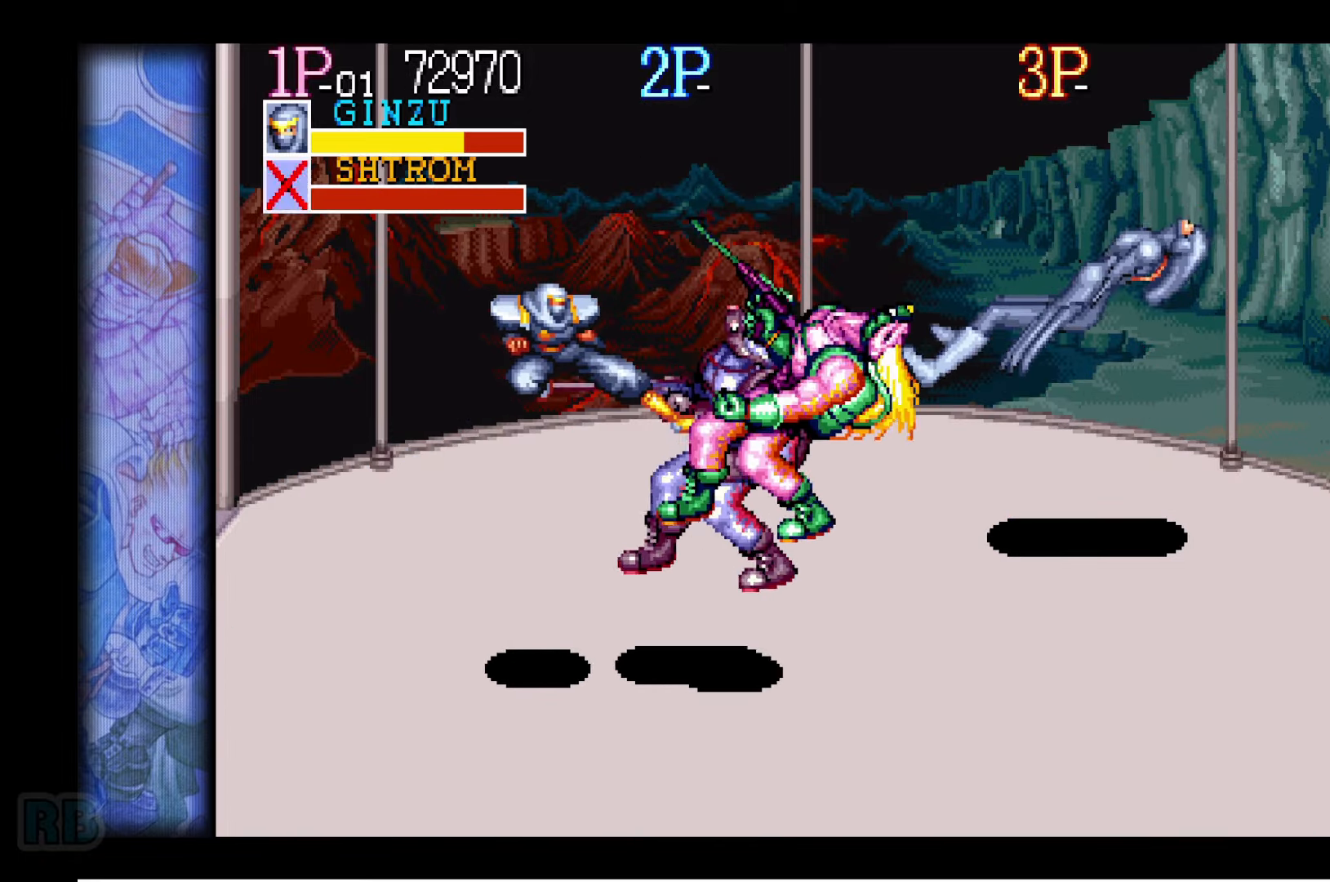
{"keys": [], "events": []}
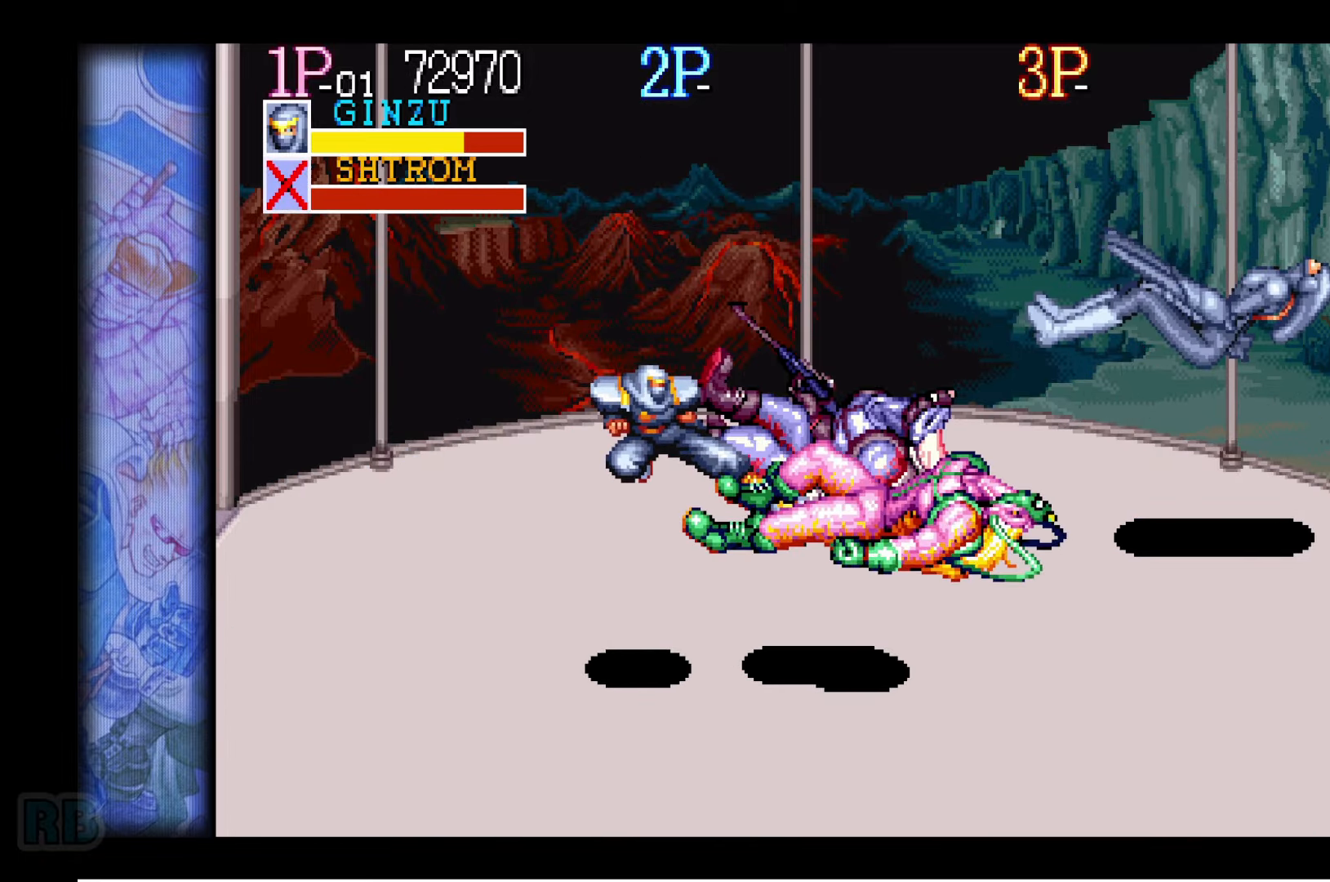
{"keys": ["right"], "events": [[83, "right", "down"], [183, "x", "down"], [250, "x", "up"], [300, "x", "down"], [383, "x", "up"], [450, "x", "down"], [500, "x", "up"]]}
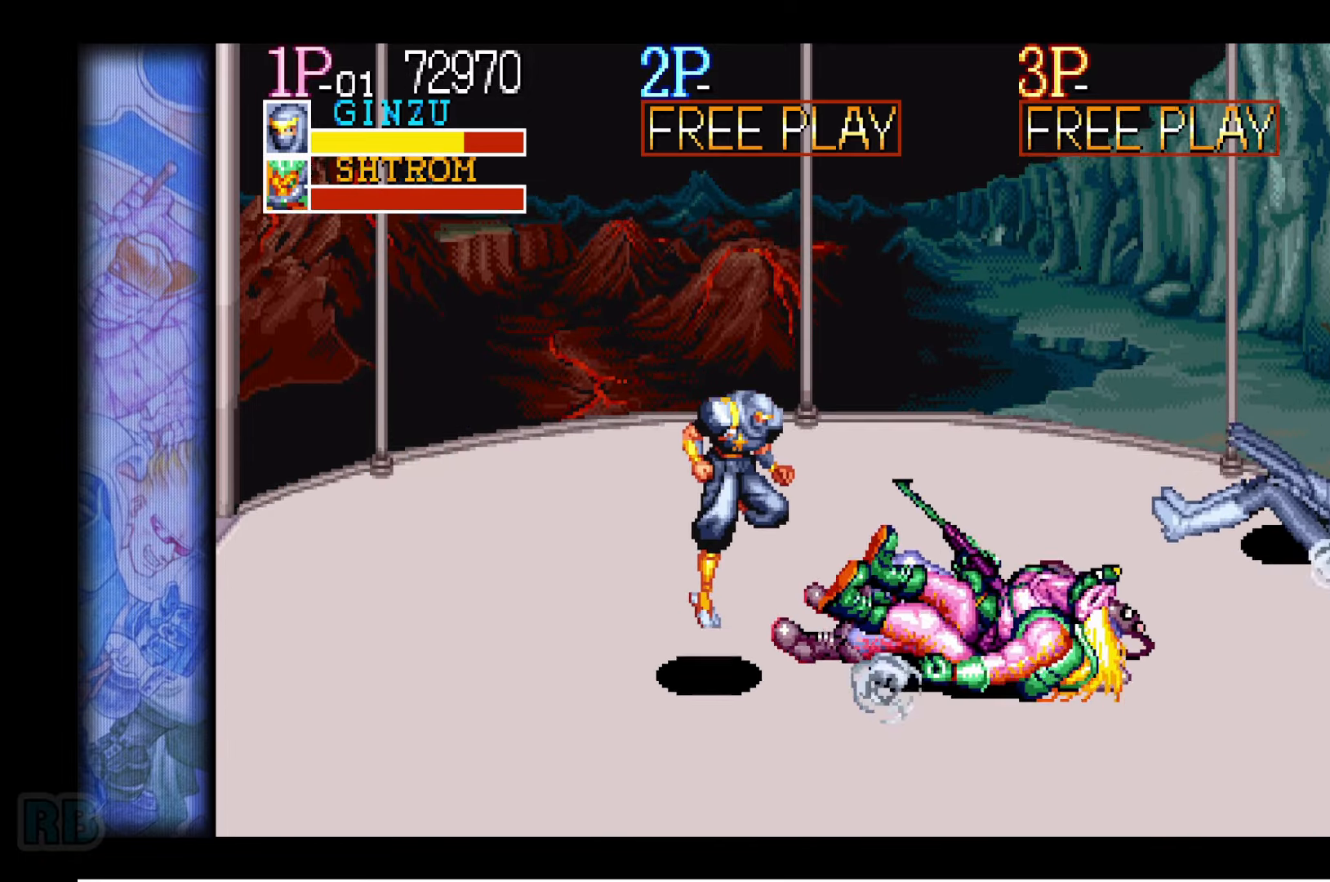
{"keys": [], "events": [[67, "right", "up"]]}